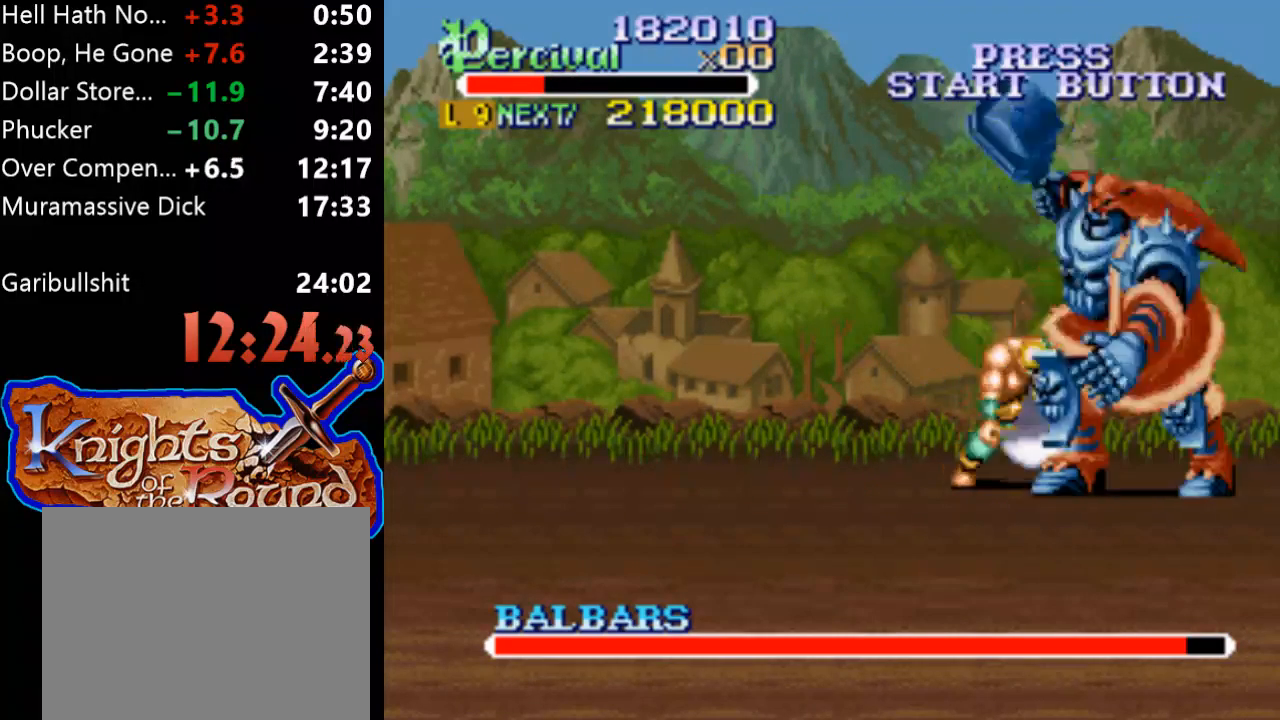
Gameplay with a controller (Xbox layout); each line is a JSON object with the inputs held at the frame after it. "events" lists button and stick changes between this image and that frame as [ms after this image, input, new state], when the widget could be followed in between. Not read: L3 R3 left_stick right_stick.
{"buttons": ["Y"], "events": [[200, "DPAD_RIGHT", "up"], [200, "Y", "down"]]}
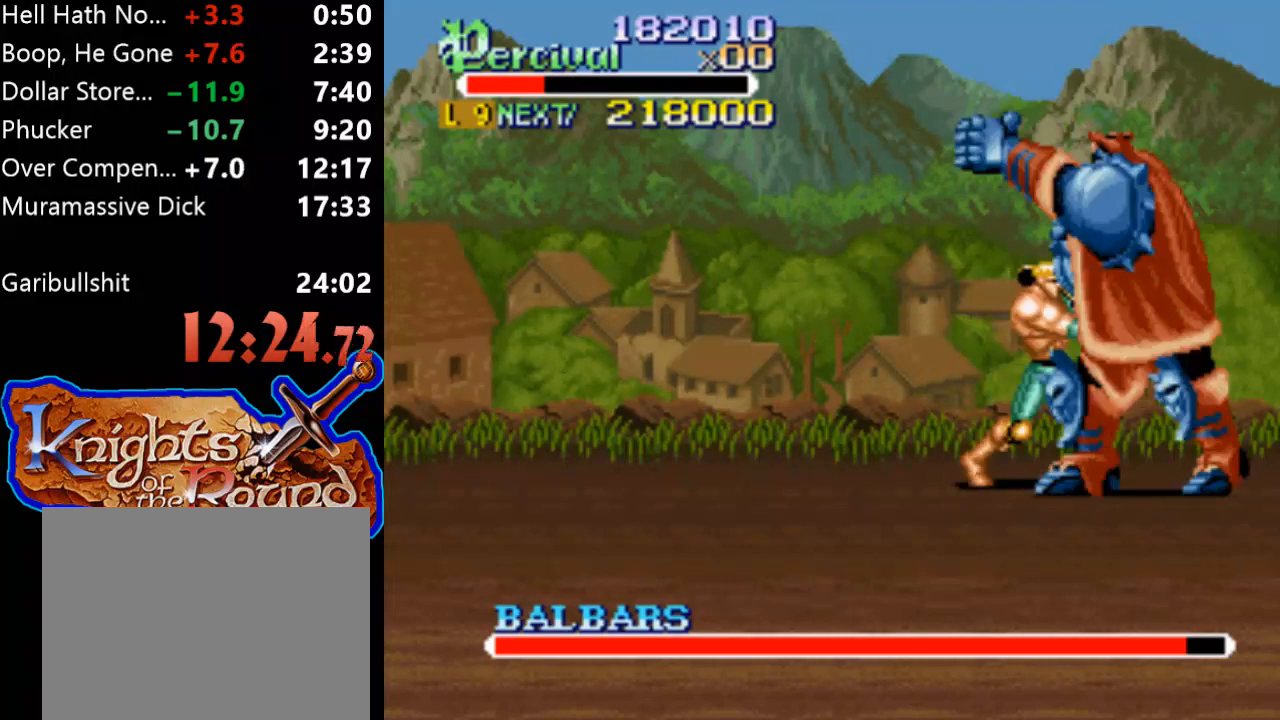
{"buttons": ["Y"], "events": [[100, "Y", "up"], [167, "Y", "down"]]}
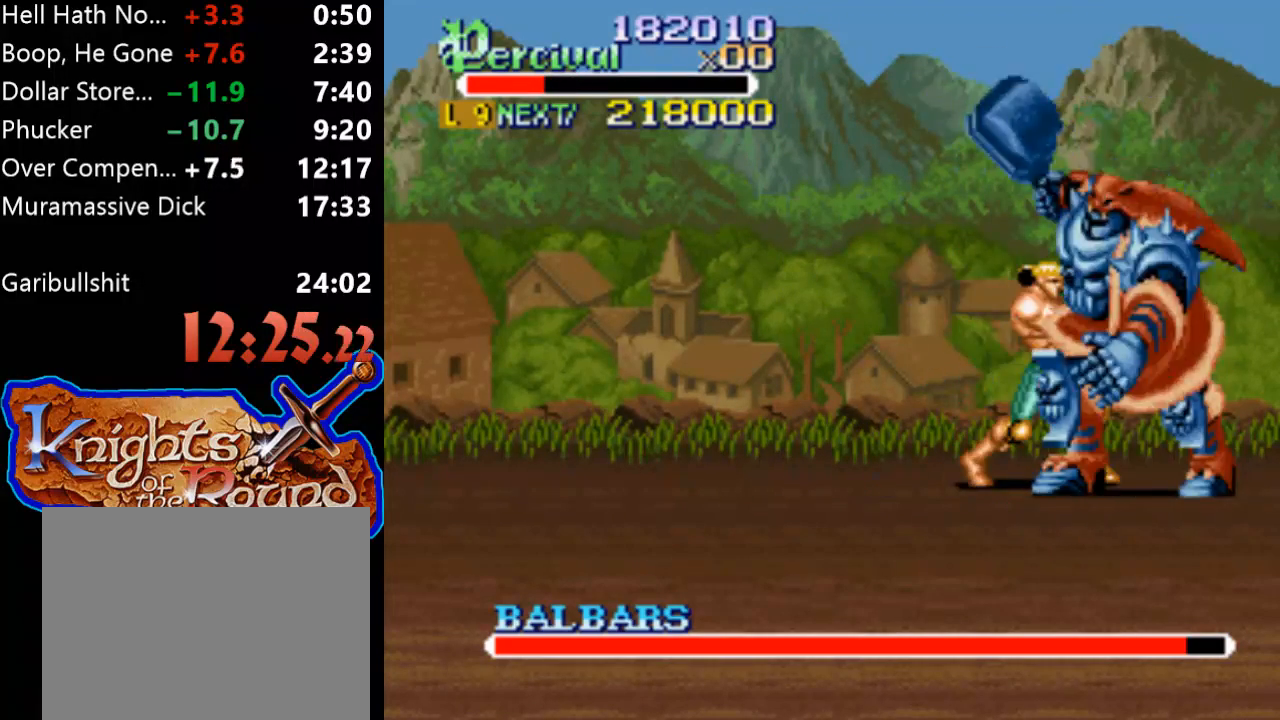
{"buttons": ["DPAD_RIGHT"], "events": [[100, "DPAD_RIGHT", "down"], [467, "Y", "up"]]}
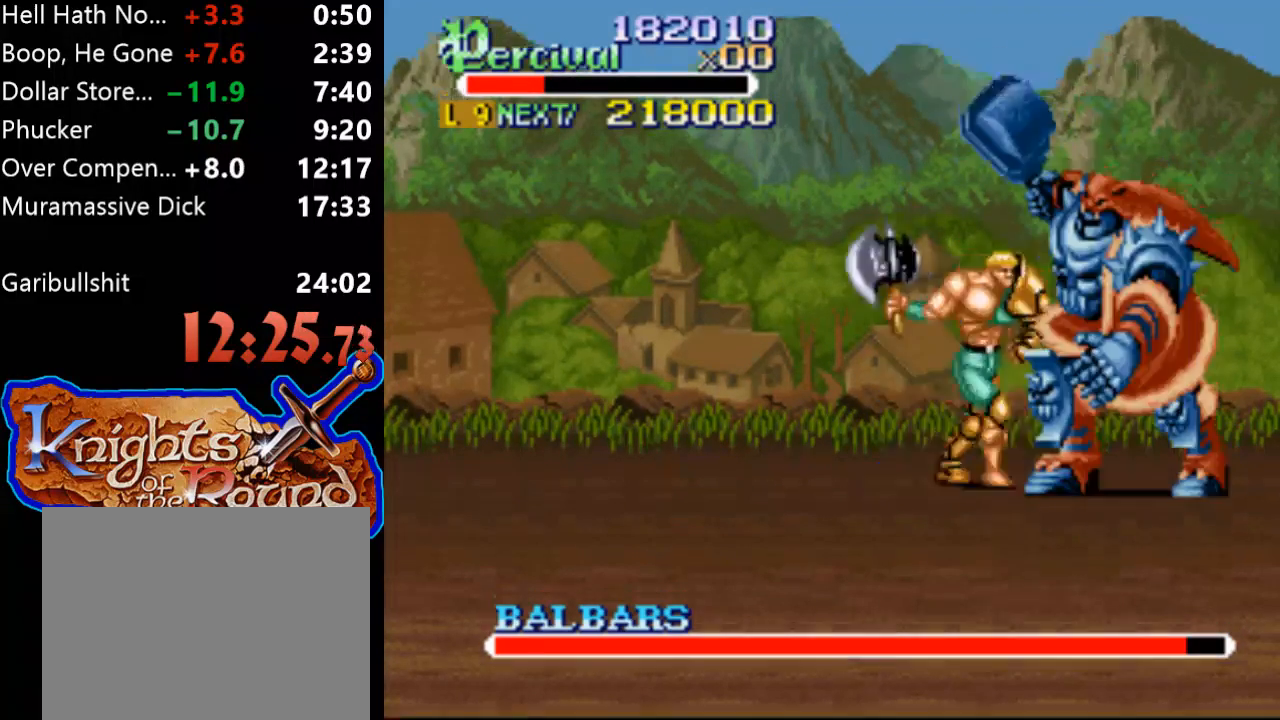
{"buttons": ["X", "DPAD_RIGHT"], "events": [[100, "DPAD_RIGHT", "up"], [133, "X", "down"], [233, "DPAD_RIGHT", "down"]]}
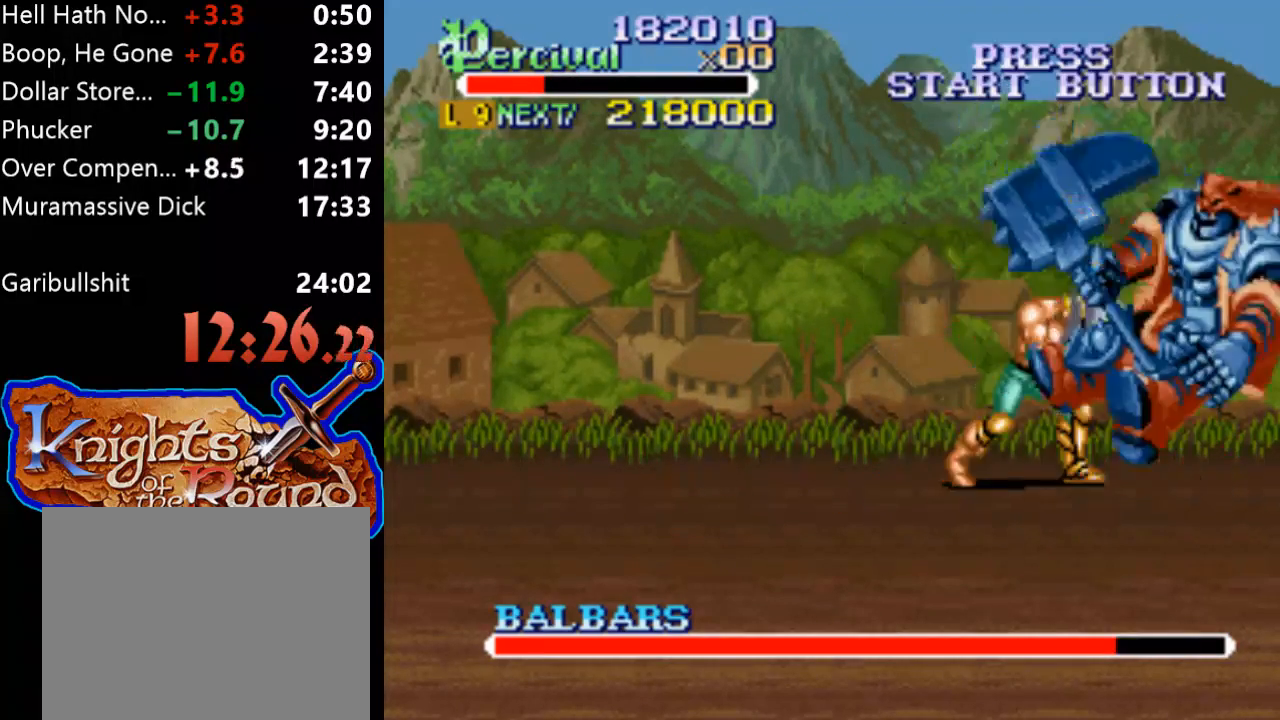
{"buttons": ["DPAD_RIGHT"], "events": [[133, "X", "up"]]}
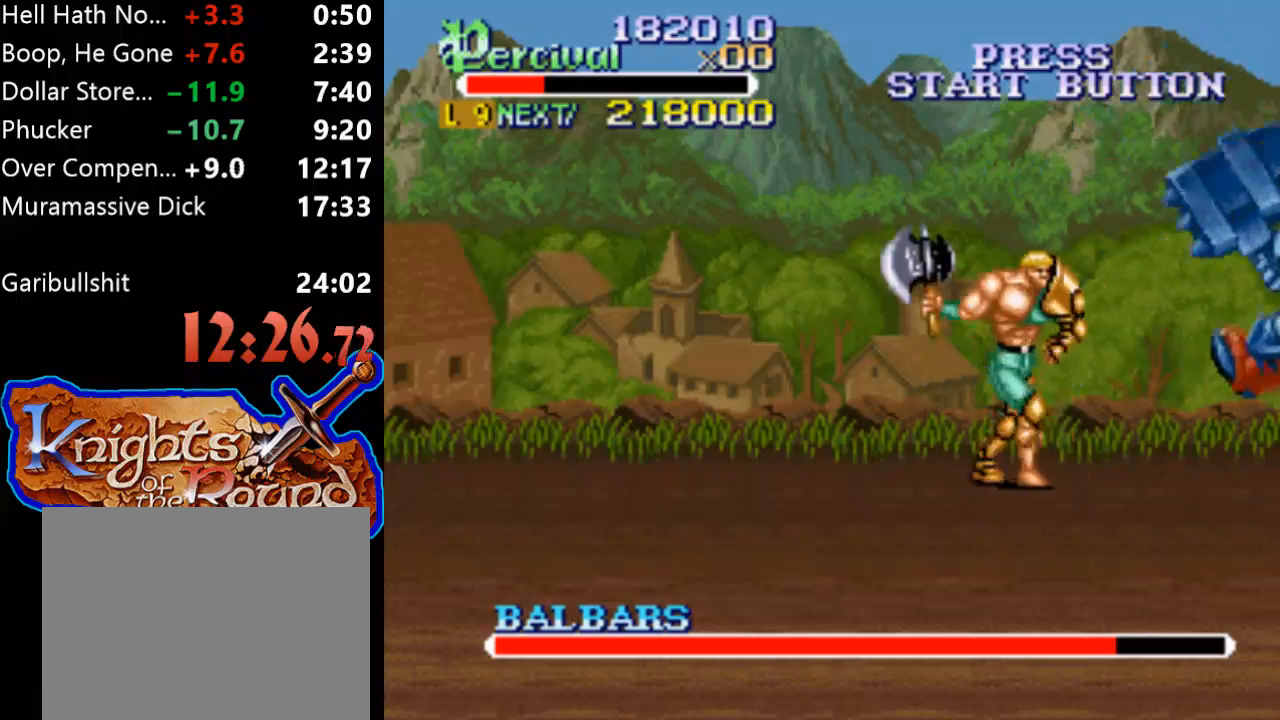
{"buttons": ["X", "DPAD_RIGHT"], "events": [[433, "DPAD_RIGHT", "up"], [433, "X", "down"], [500, "DPAD_RIGHT", "down"]]}
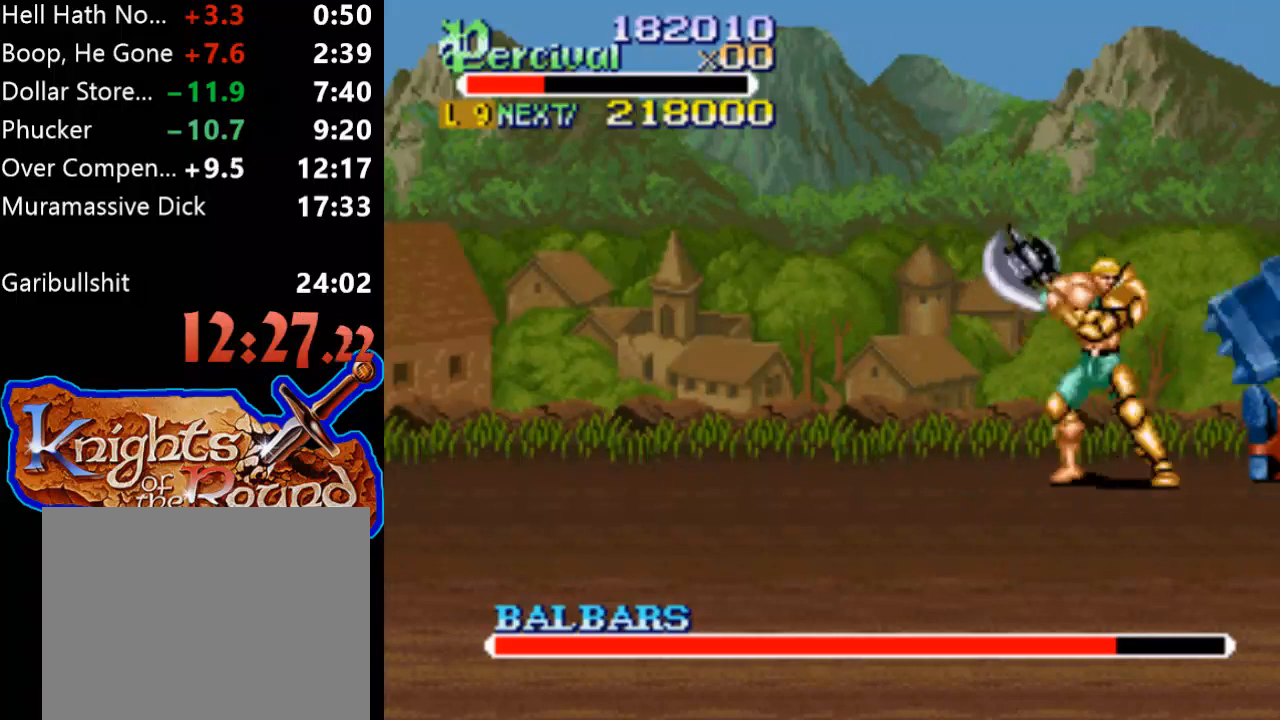
{"buttons": ["DPAD_RIGHT"], "events": [[400, "X", "up"]]}
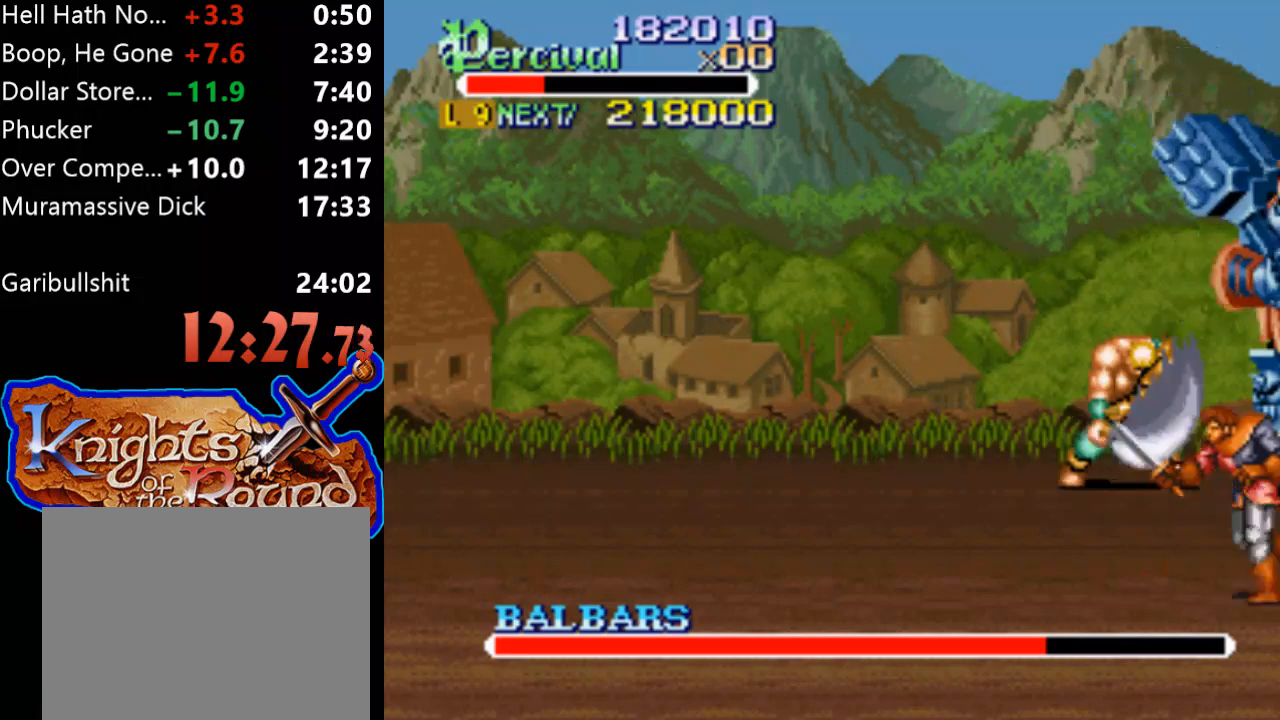
{"buttons": ["Y"], "events": [[200, "DPAD_RIGHT", "up"], [300, "Y", "down"]]}
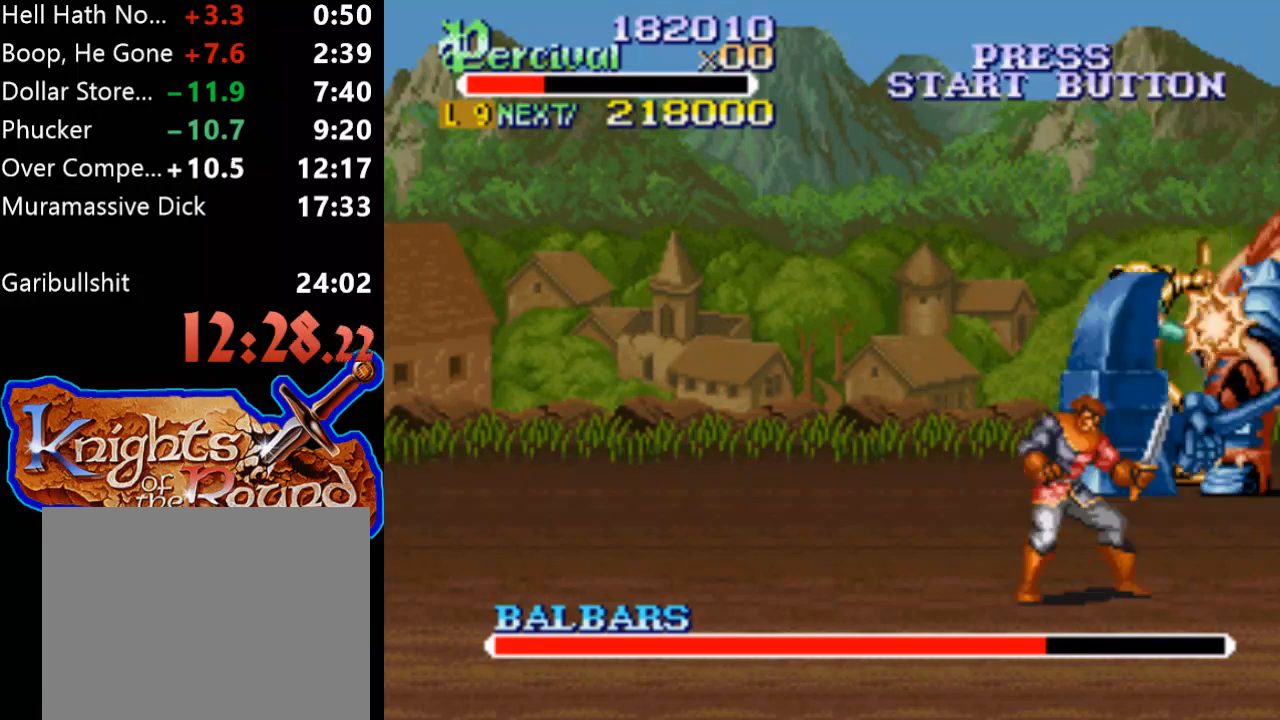
{"buttons": ["DPAD_RIGHT"], "events": [[133, "DPAD_RIGHT", "down"], [300, "Y", "up"]]}
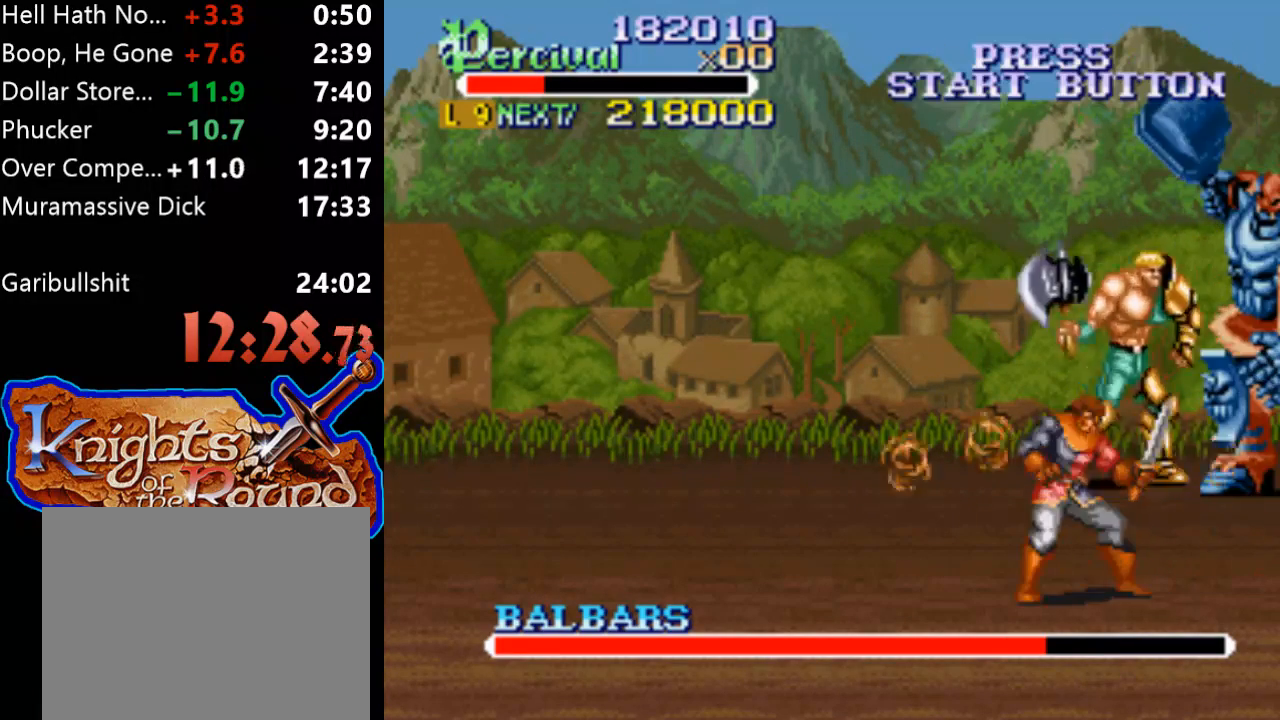
{"buttons": ["DPAD_RIGHT"], "events": [[33, "B", "down"], [367, "B", "up"]]}
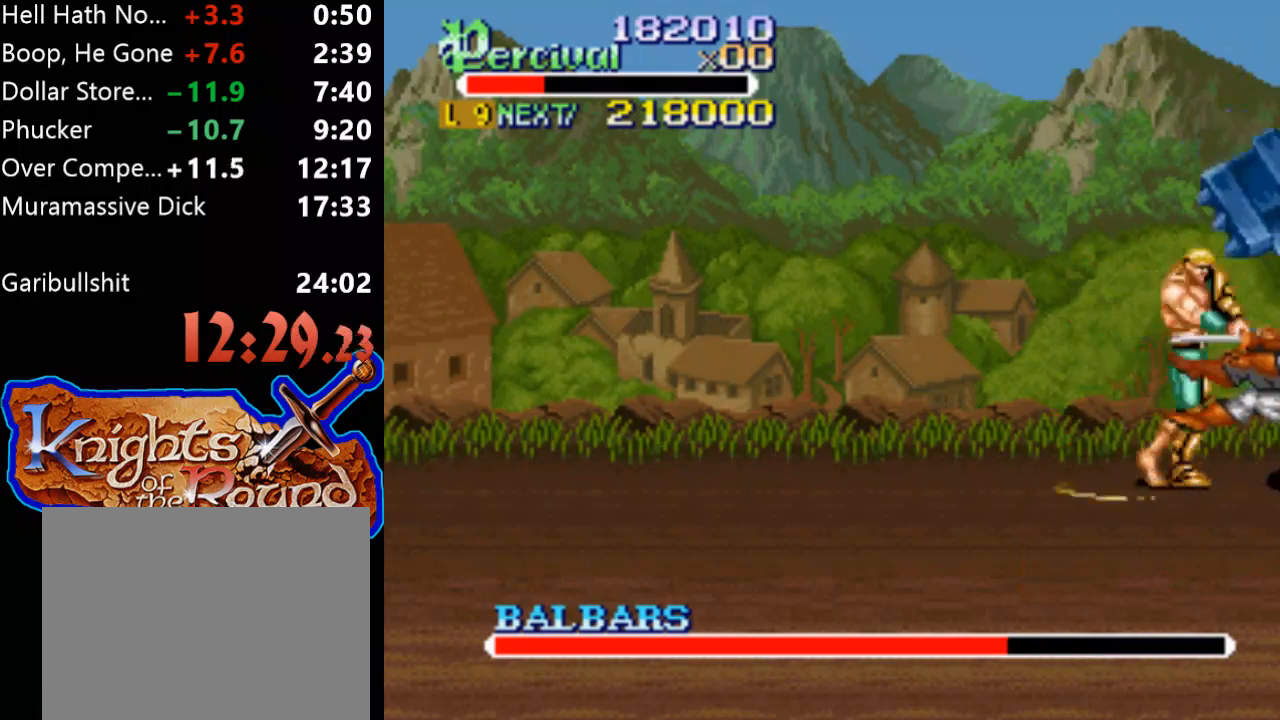
{"buttons": ["X", "DPAD_RIGHT"], "events": [[33, "DPAD_RIGHT", "up"], [433, "X", "down"], [500, "DPAD_RIGHT", "down"]]}
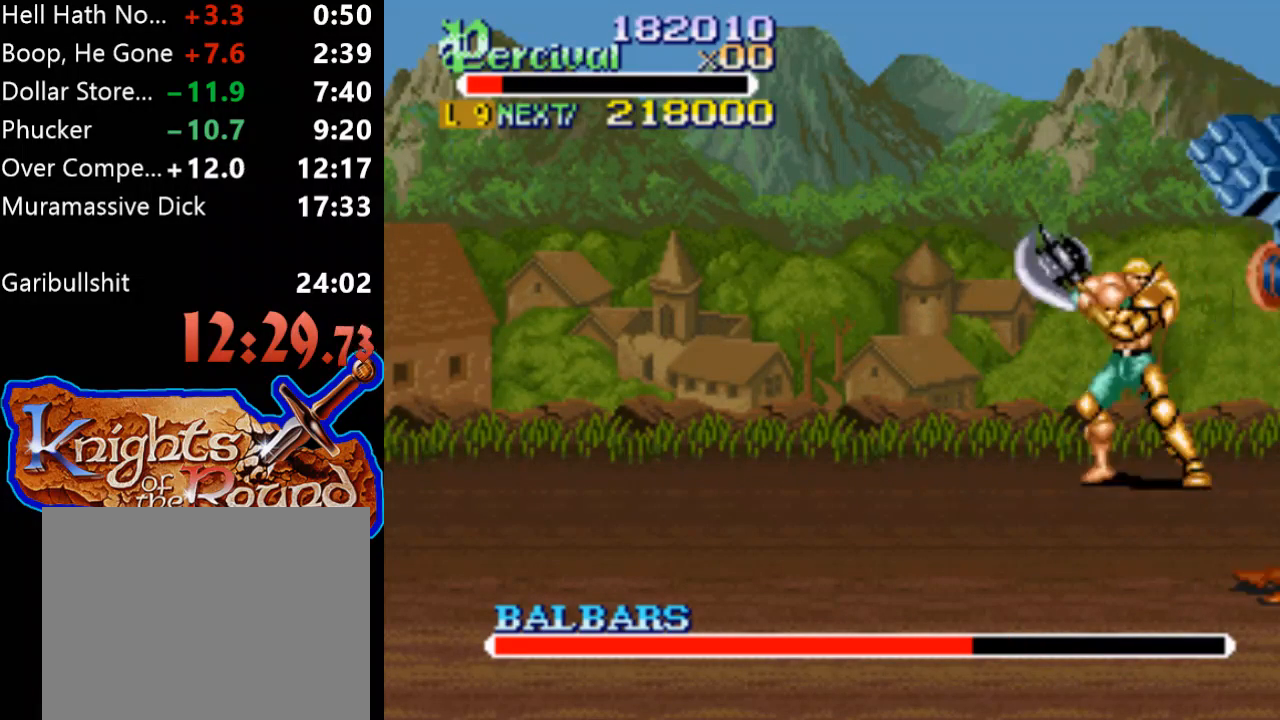
{"buttons": [], "events": [[400, "DPAD_RIGHT", "up"], [400, "X", "up"]]}
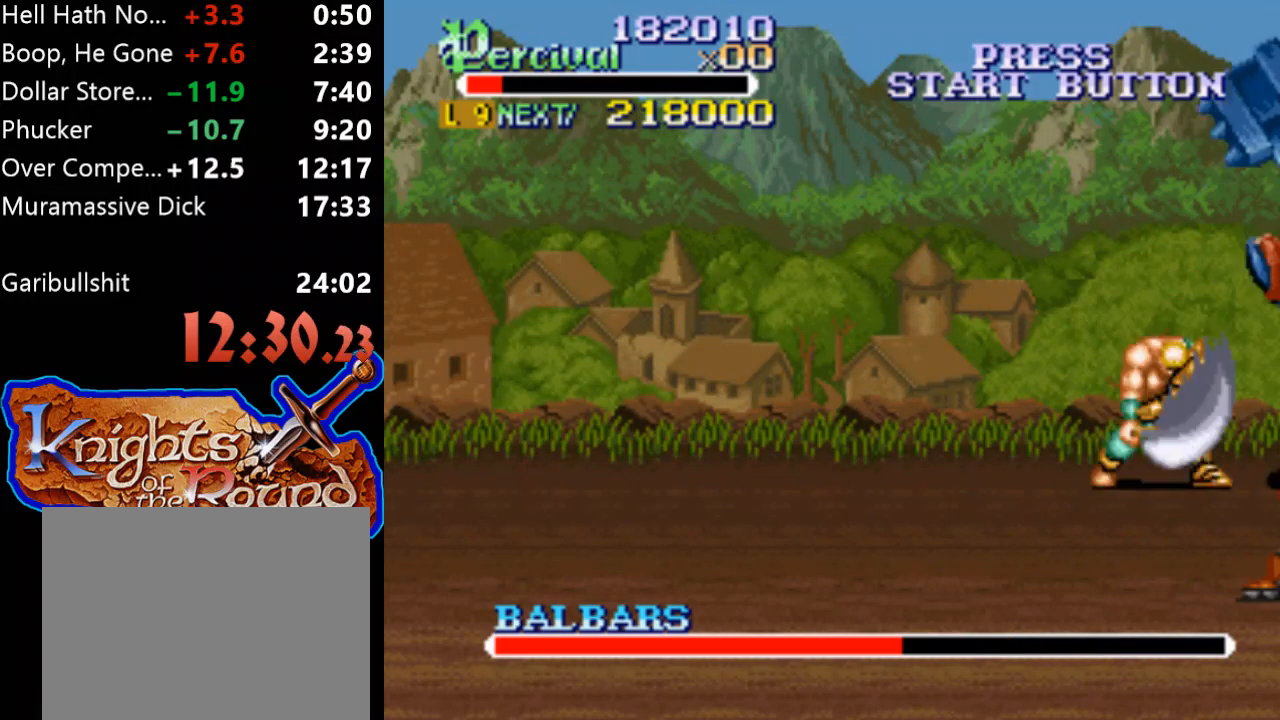
{"buttons": [], "events": [[367, "DPAD_RIGHT", "down"], [467, "DPAD_RIGHT", "up"]]}
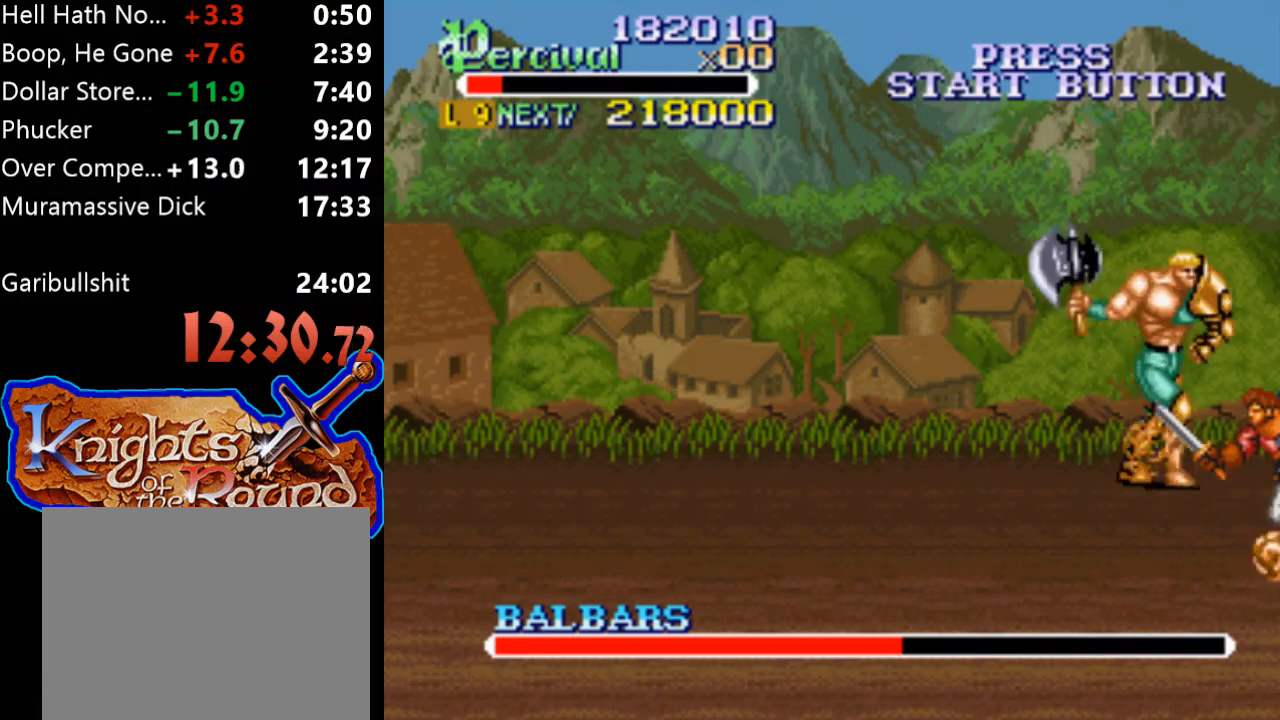
{"buttons": ["X", "DPAD_RIGHT"], "events": [[67, "X", "down"], [100, "DPAD_RIGHT", "down"]]}
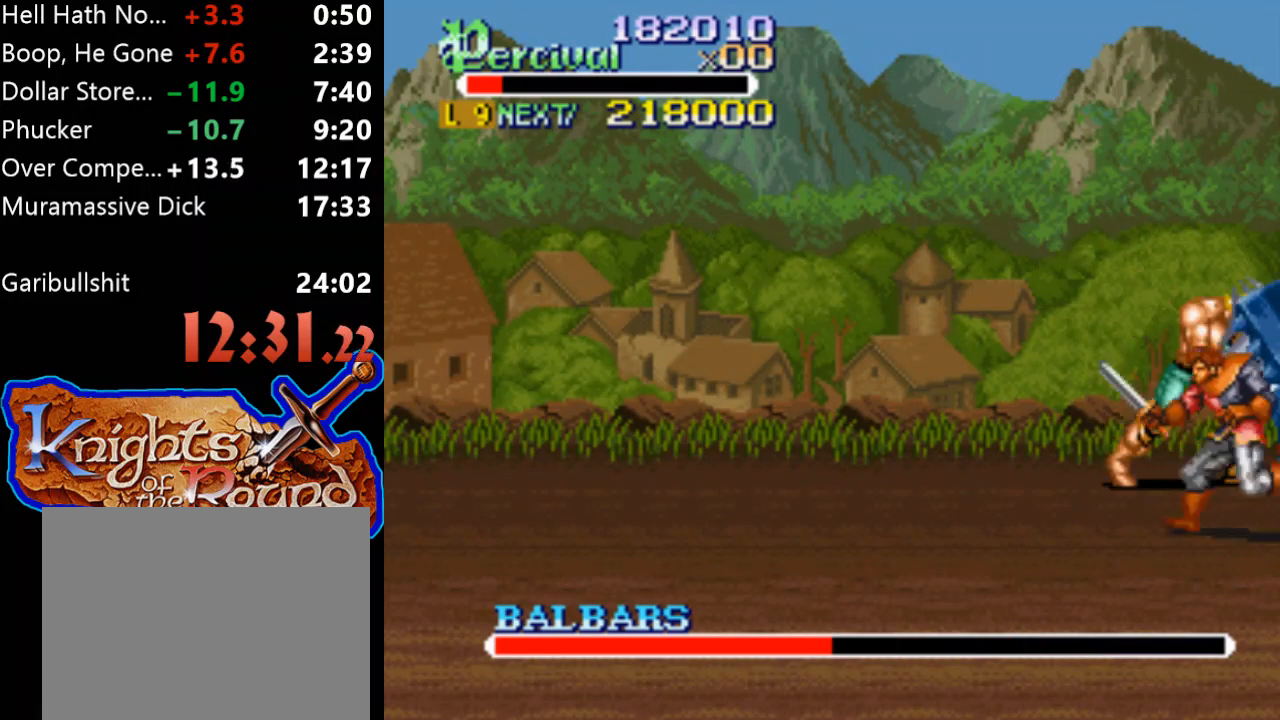
{"buttons": ["B"], "events": [[100, "DPAD_RIGHT", "up"], [133, "X", "up"], [367, "B", "down"]]}
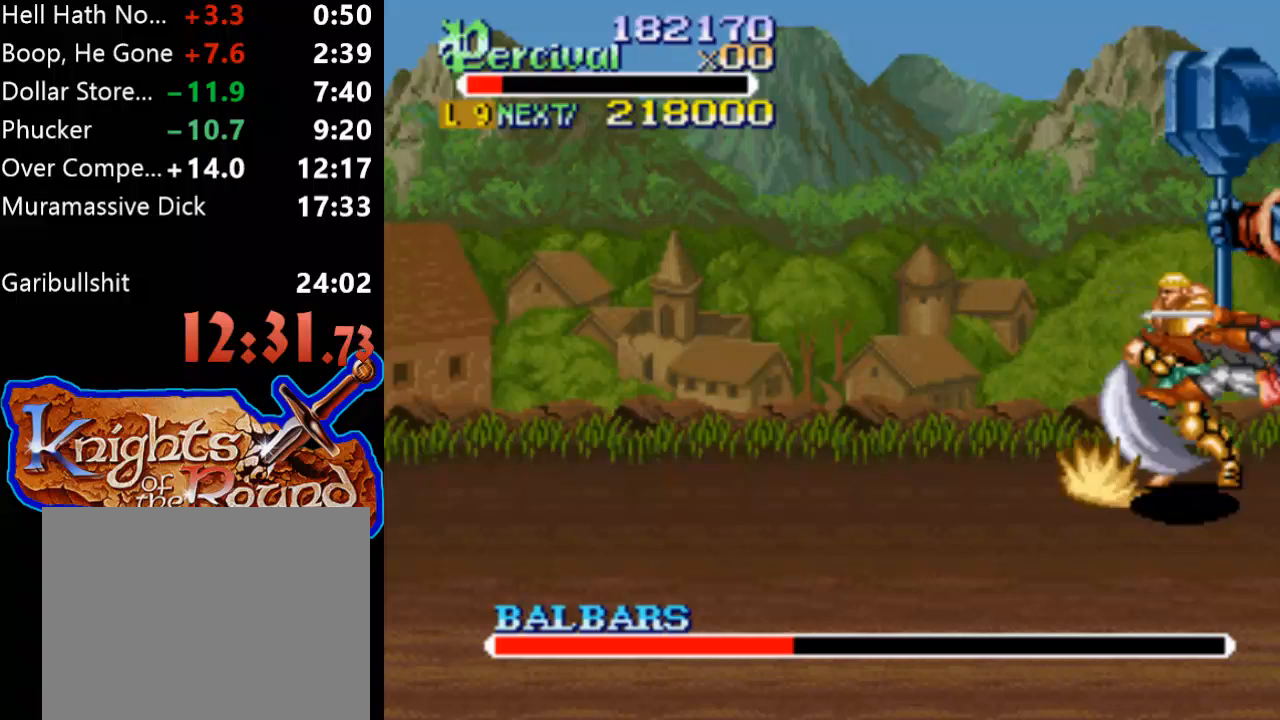
{"buttons": [], "events": [[233, "B", "up"]]}
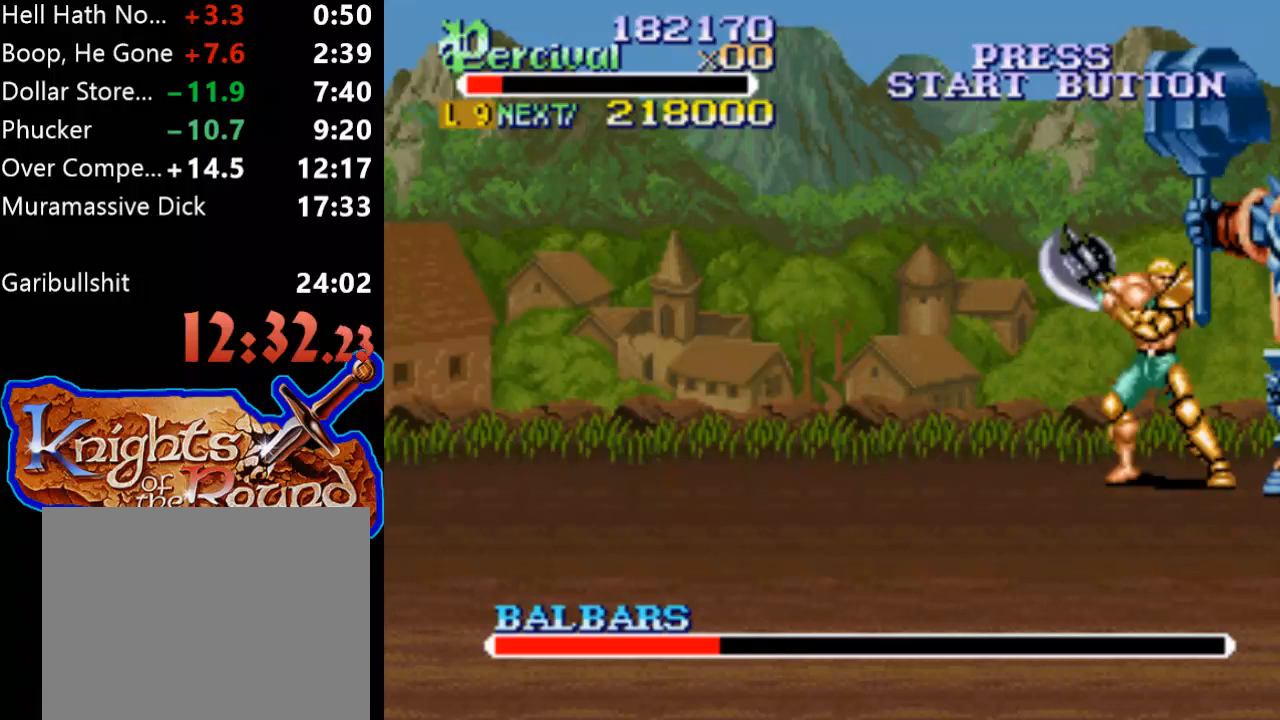
{"buttons": ["X", "DPAD_RIGHT"], "events": [[200, "X", "down"], [233, "DPAD_RIGHT", "down"]]}
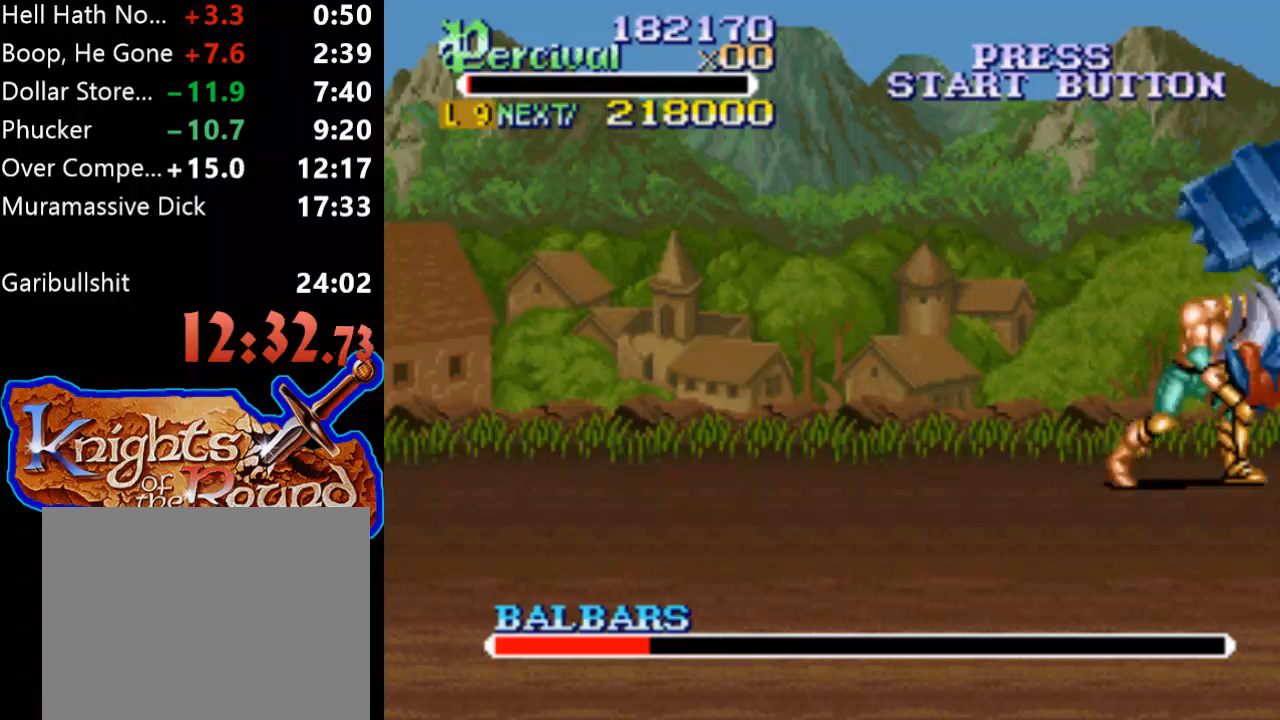
{"buttons": [], "events": [[200, "DPAD_RIGHT", "up"], [200, "X", "up"]]}
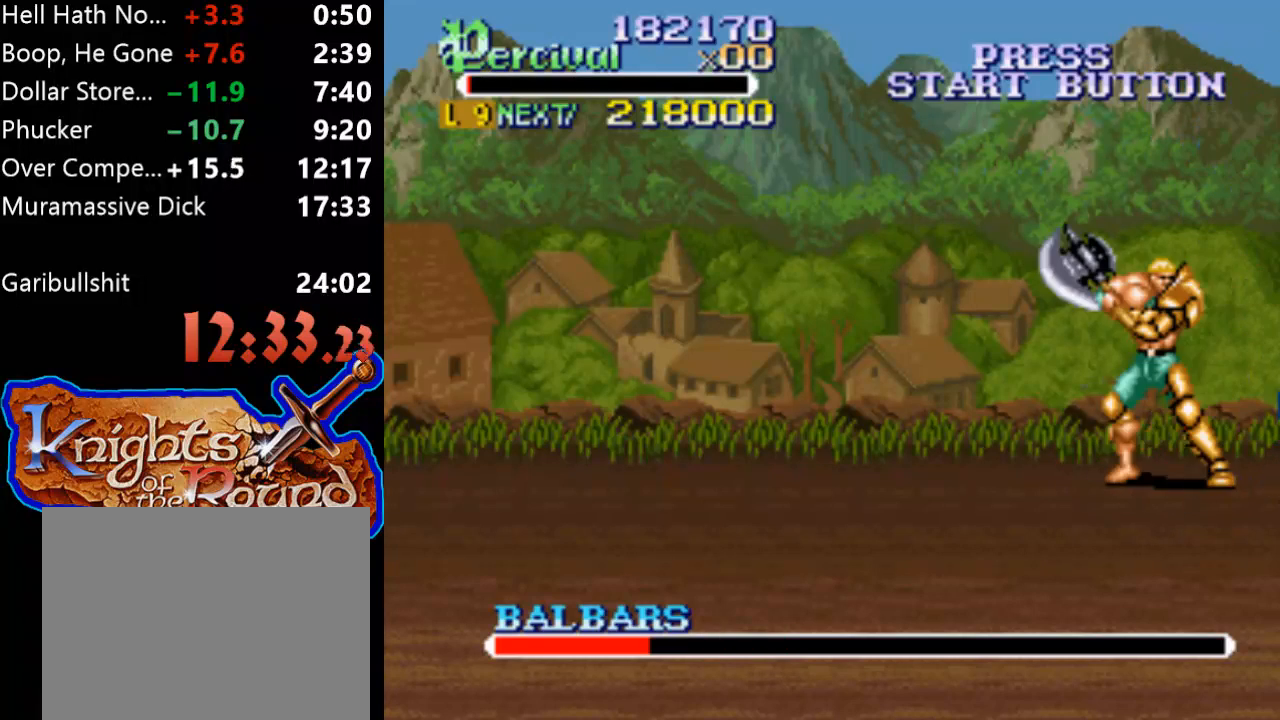
{"buttons": ["X", "DPAD_RIGHT"], "events": [[233, "X", "down"], [300, "DPAD_RIGHT", "down"]]}
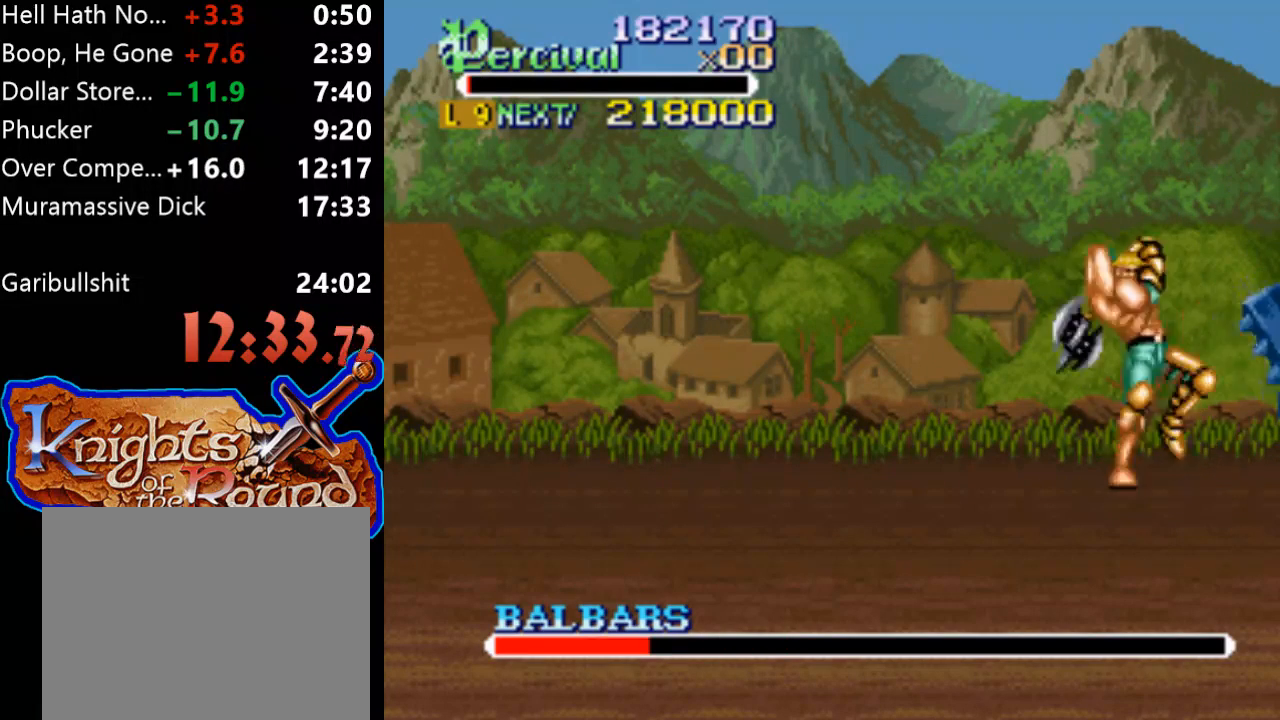
{"buttons": [], "events": [[267, "DPAD_RIGHT", "up"], [267, "X", "up"]]}
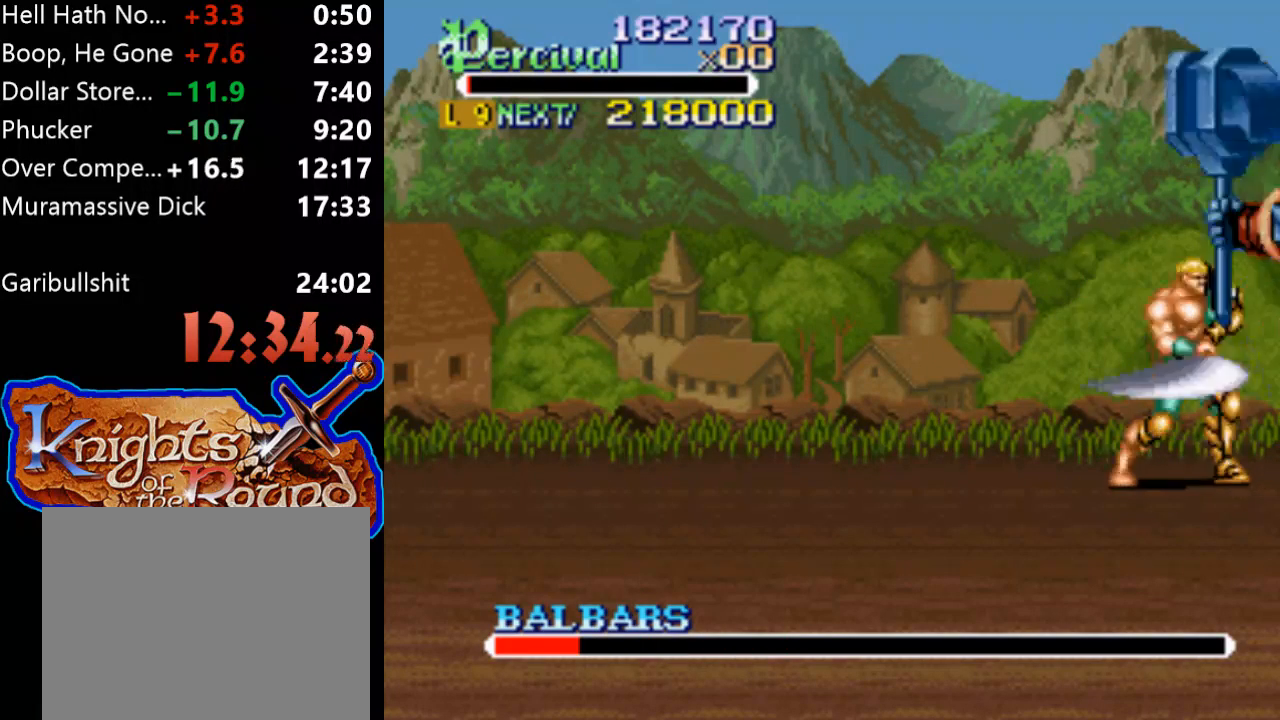
{"buttons": ["Y"], "events": [[67, "Y", "down"]]}
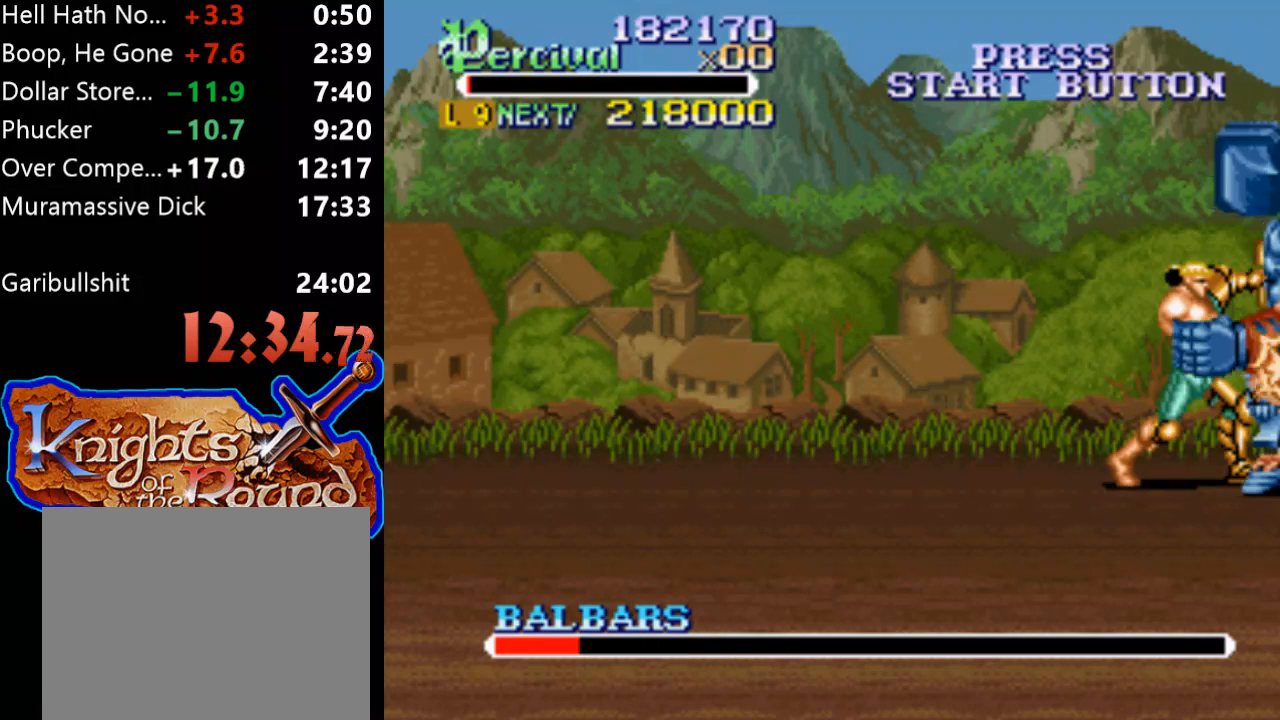
{"buttons": ["X", "DPAD_RIGHT"], "events": [[133, "DPAD_RIGHT", "down"], [267, "Y", "up"], [400, "DPAD_RIGHT", "up"], [400, "X", "down"], [500, "DPAD_RIGHT", "down"]]}
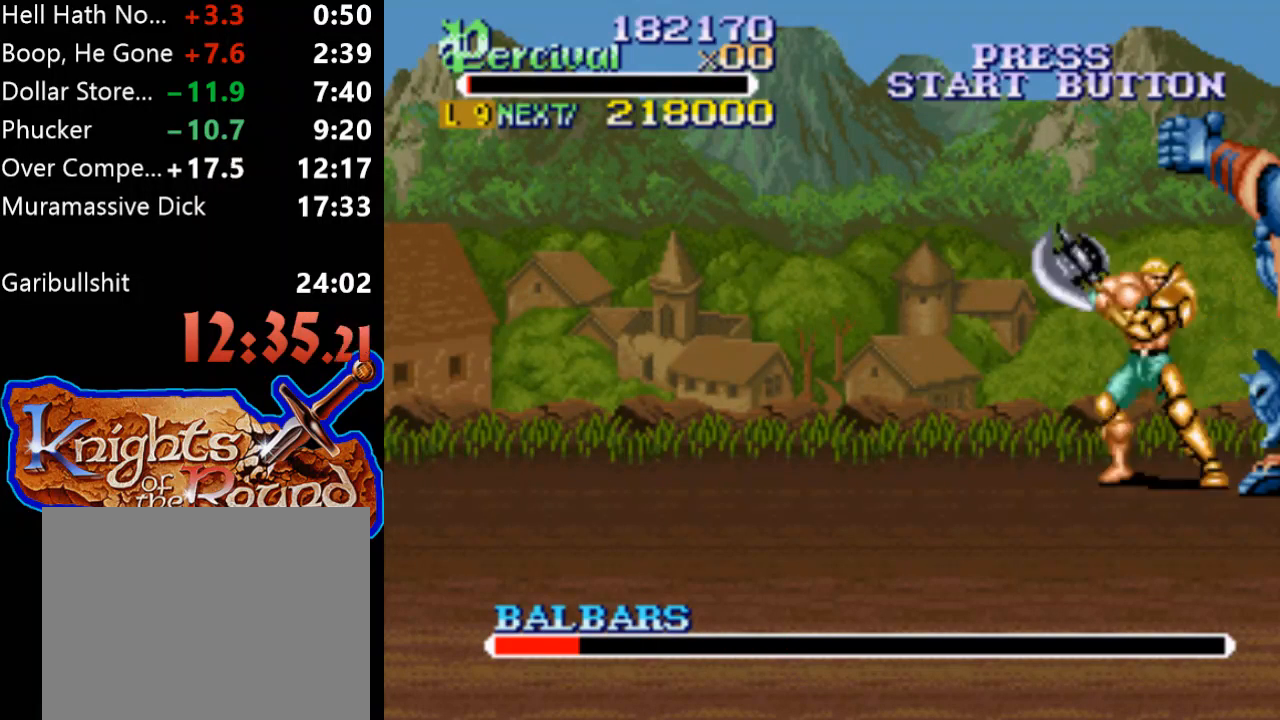
{"buttons": [], "events": [[467, "DPAD_RIGHT", "up"], [500, "X", "up"]]}
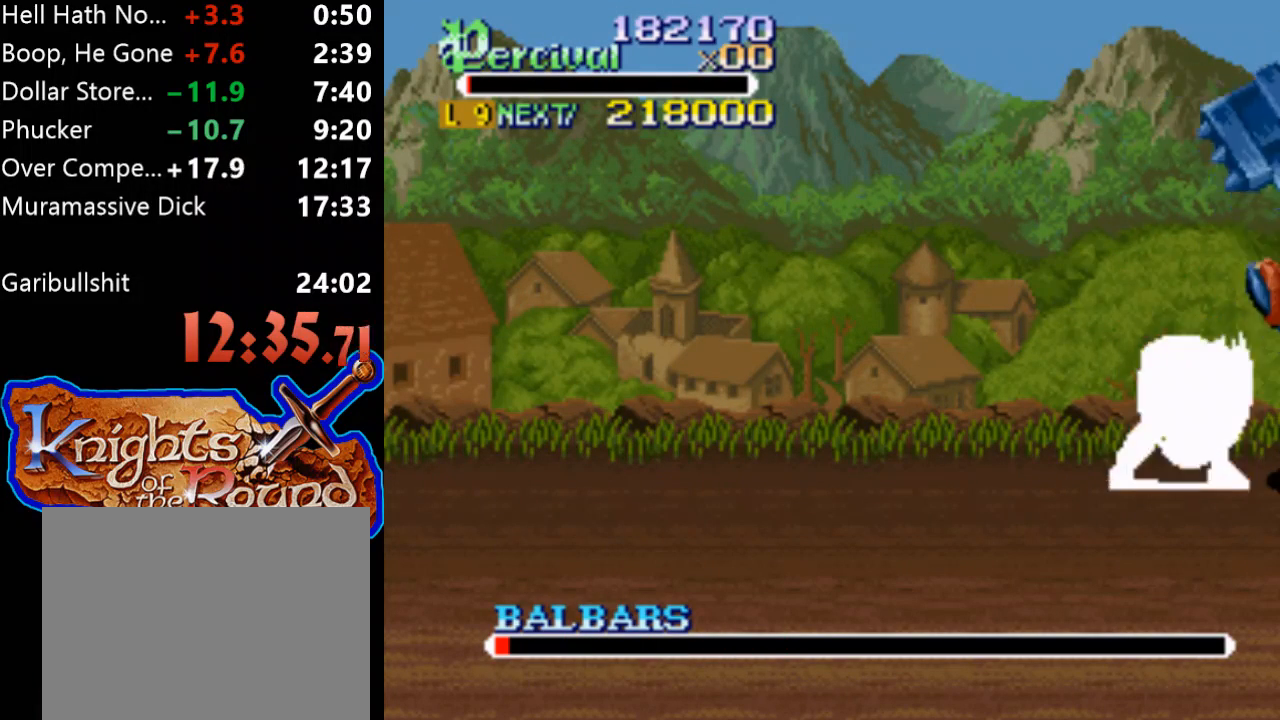
{"buttons": ["Y"], "events": [[267, "Y", "down"]]}
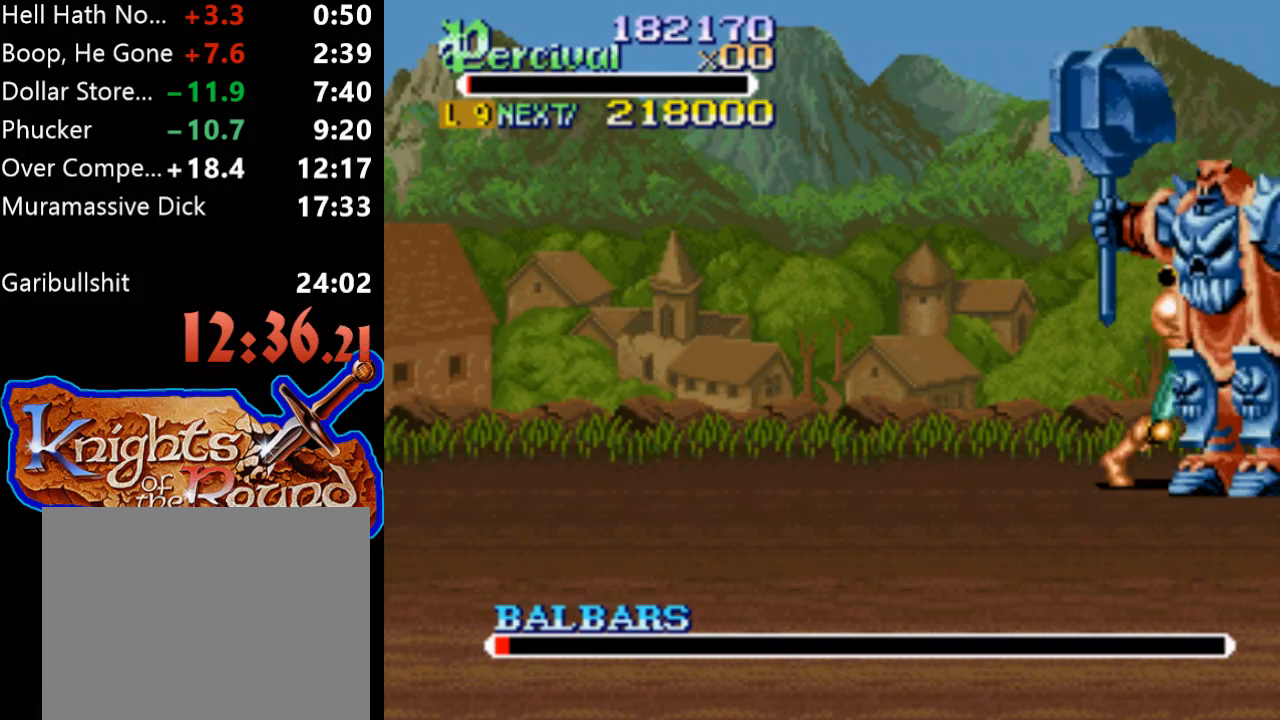
{"buttons": ["Y"], "events": []}
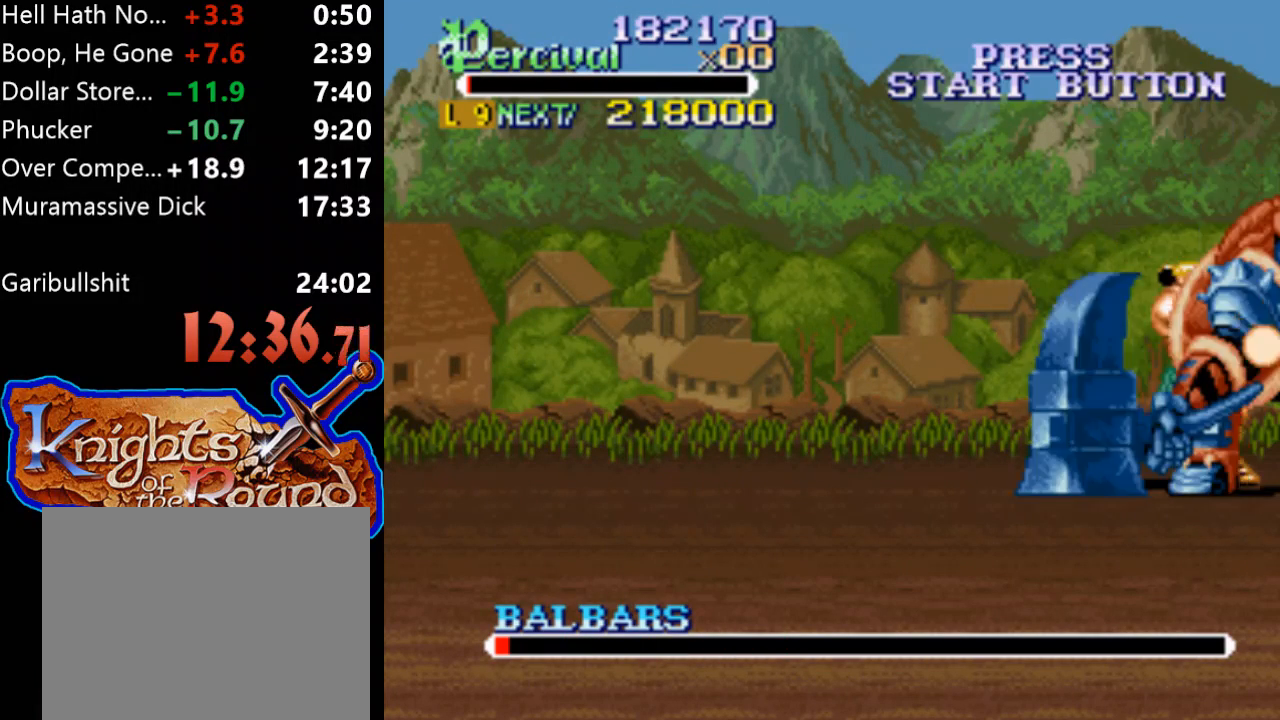
{"buttons": ["X"], "events": [[67, "Y", "up"], [100, "Y", "down"], [433, "Y", "up"], [500, "X", "down"]]}
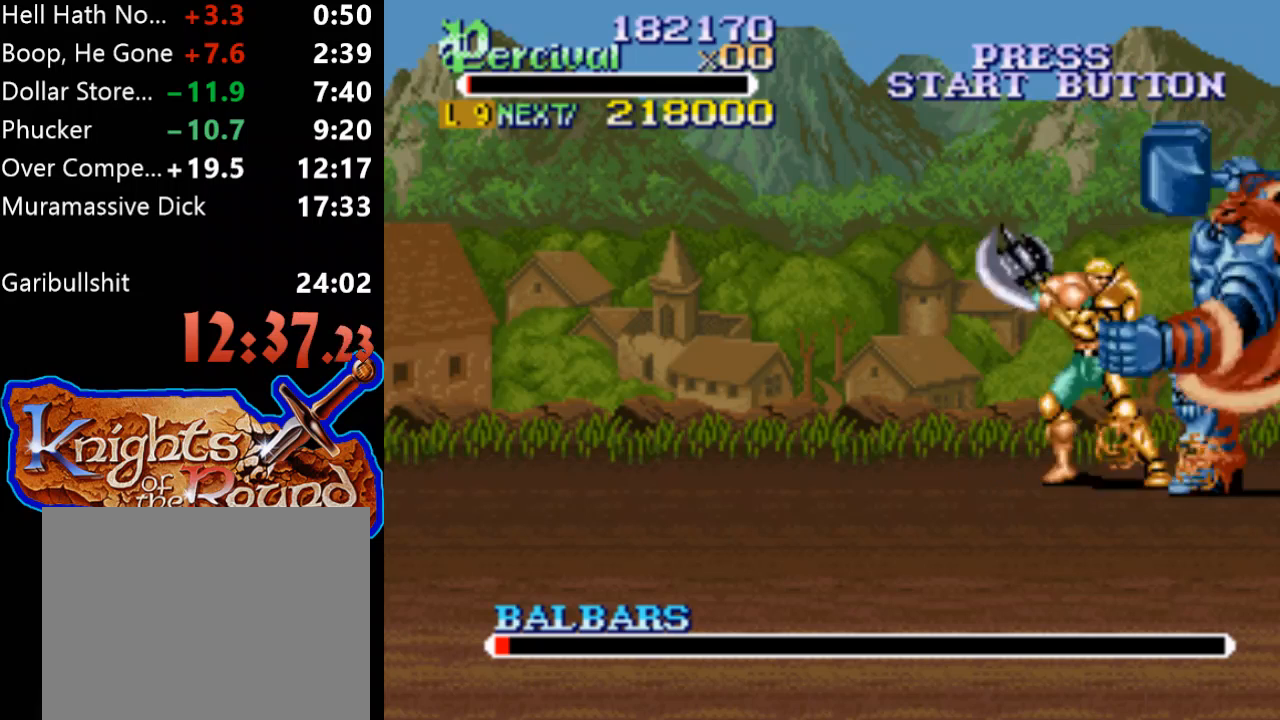
{"buttons": ["X", "DPAD_RIGHT"], "events": [[33, "DPAD_RIGHT", "down"]]}
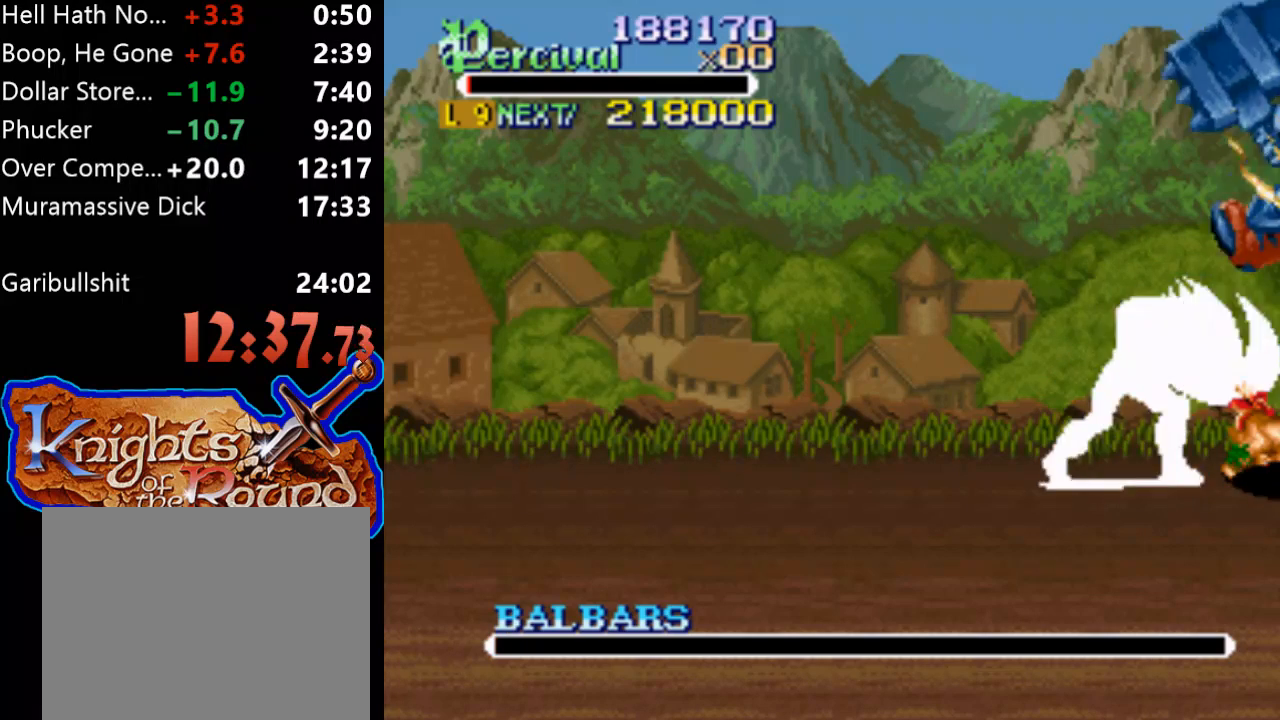
{"buttons": ["DPAD_RIGHT"], "events": [[100, "X", "up"]]}
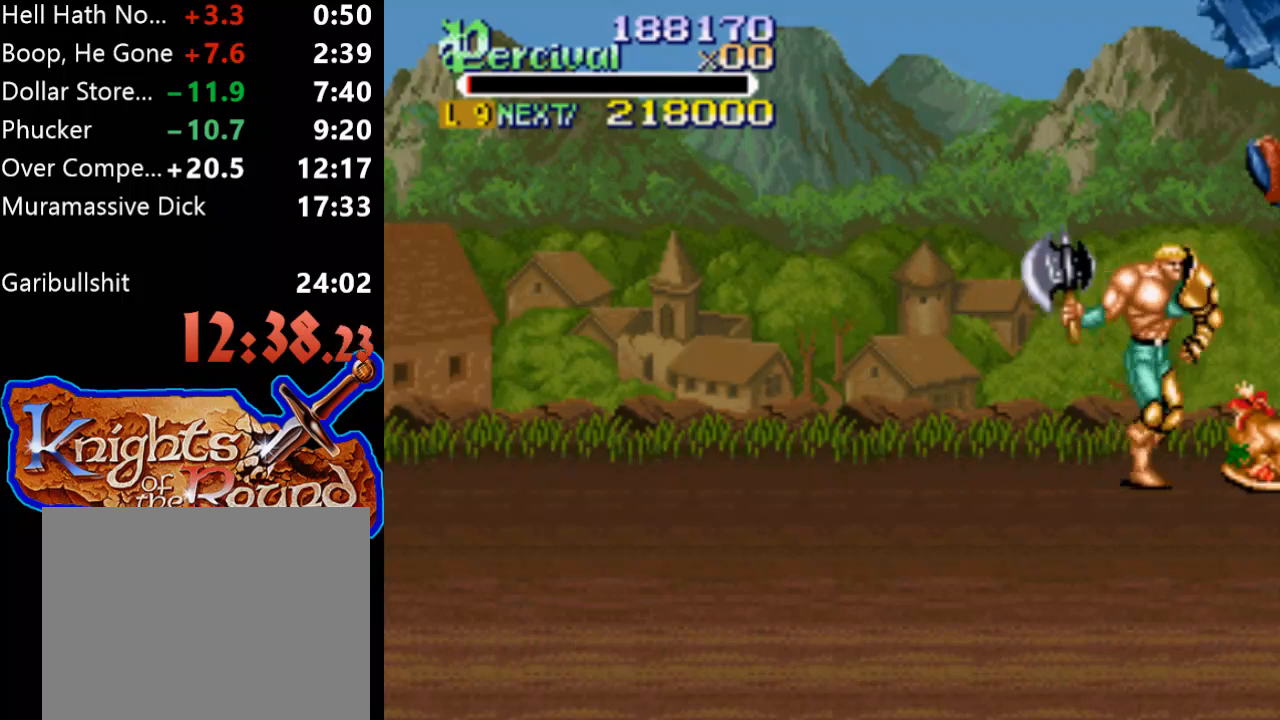
{"buttons": [], "events": [[267, "DPAD_DOWN", "down"], [400, "DPAD_RIGHT", "up"], [500, "DPAD_DOWN", "up"]]}